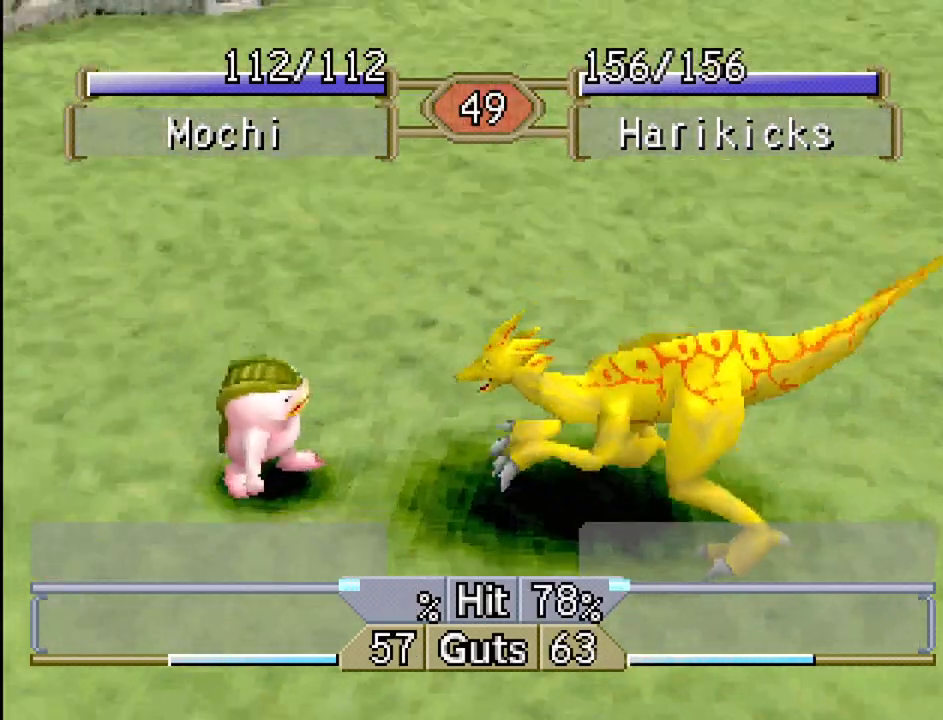
Gameplay with a controller (PlayStation layout); each line is a JSON object with the inputs held at the frame after it. "events" lists button and stick changes between this image and that frame as [ms after this image, input, new state], when the widget could be followed in between. Not read: L3 R3.
{"buttons": [], "events": [[450, "DPAD_LEFT", "up"]]}
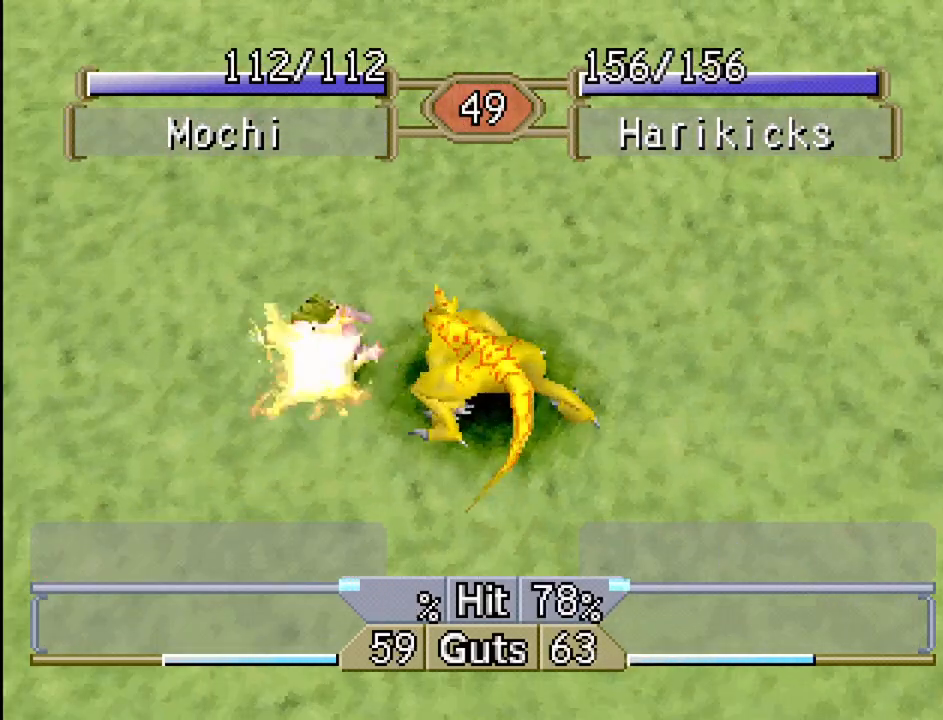
{"buttons": [], "events": []}
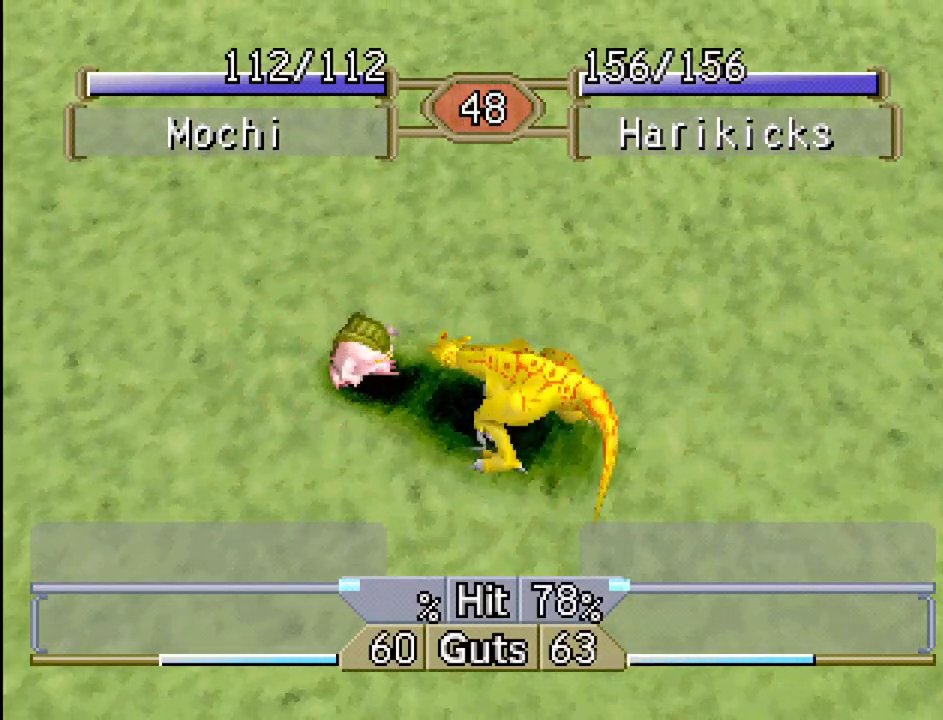
{"buttons": [], "events": []}
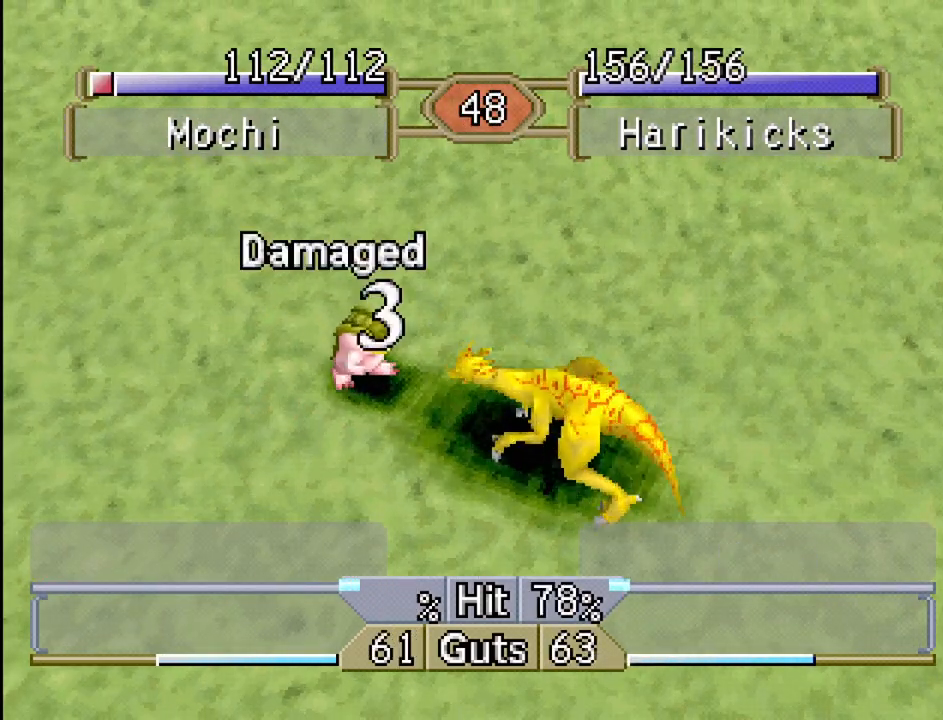
{"buttons": [], "events": []}
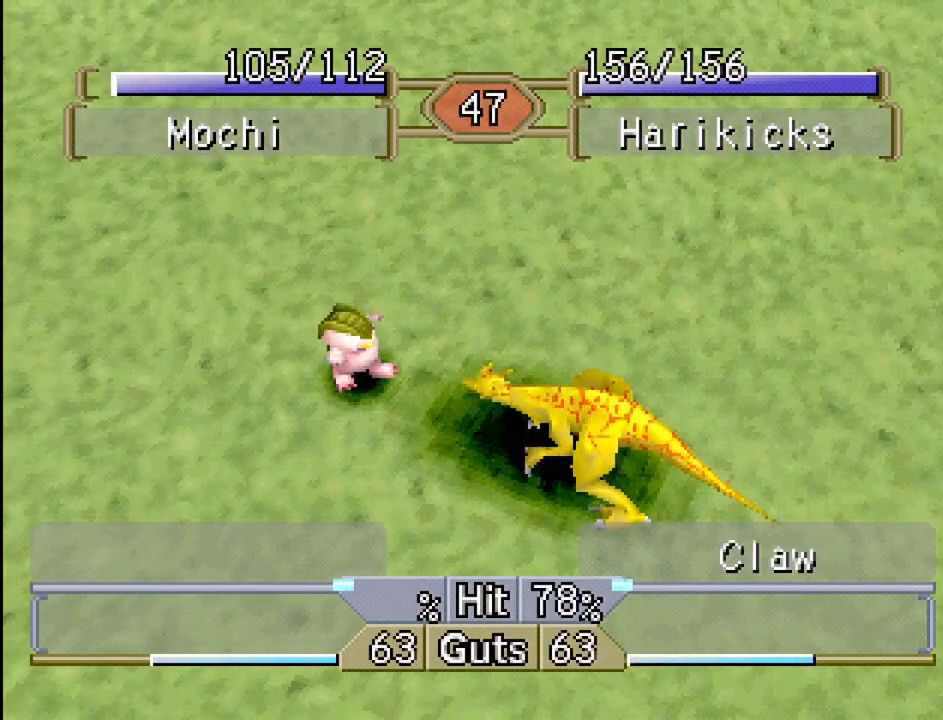
{"buttons": ["DPAD_LEFT"], "events": [[267, "DPAD_LEFT", "down"]]}
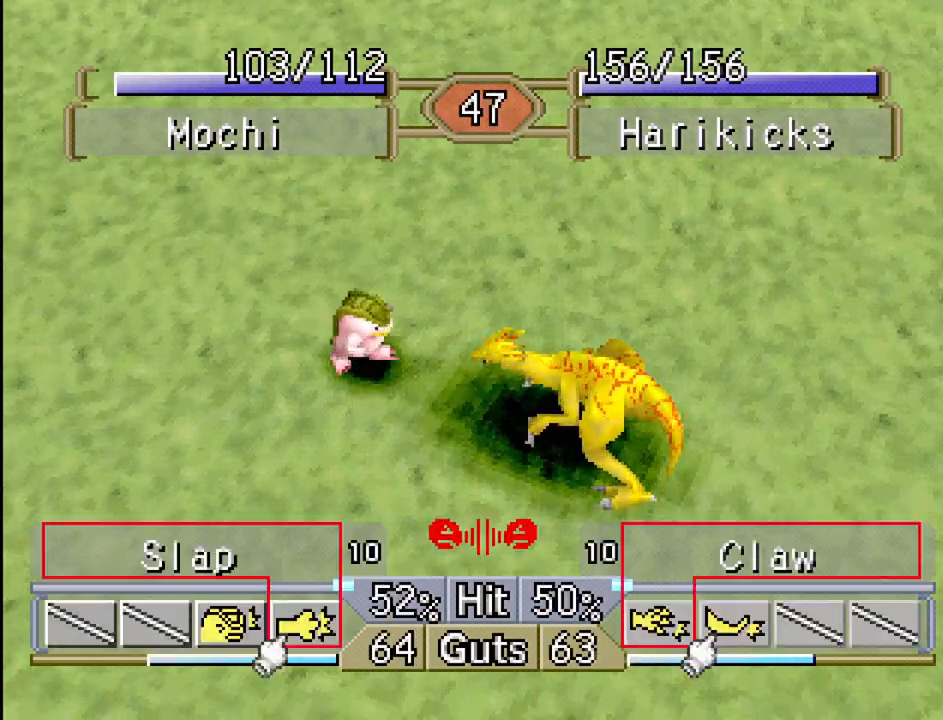
{"buttons": ["DPAD_LEFT"], "events": [[283, "CROSS", "down"], [333, "DPAD_LEFT", "up"], [400, "CROSS", "up"], [433, "DPAD_LEFT", "down"]]}
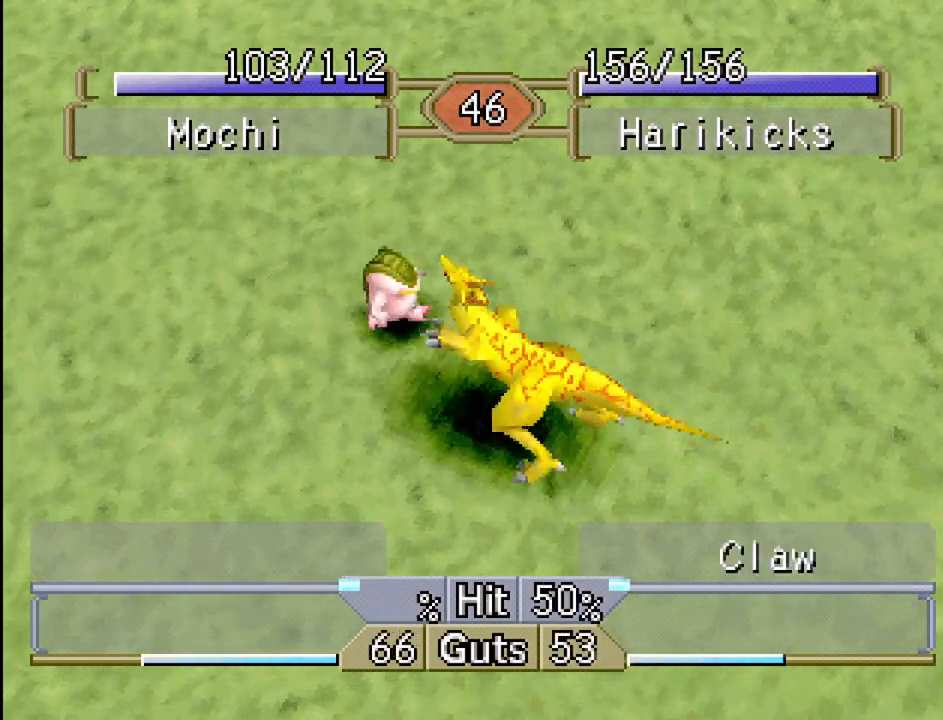
{"buttons": [], "events": [[100, "DPAD_LEFT", "up"]]}
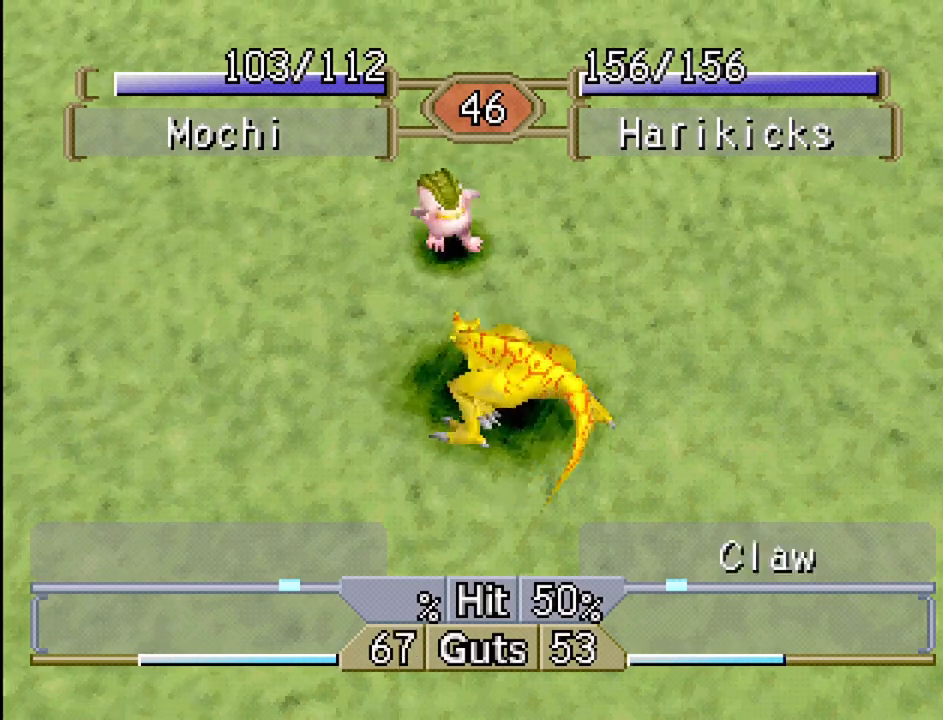
{"buttons": [], "events": []}
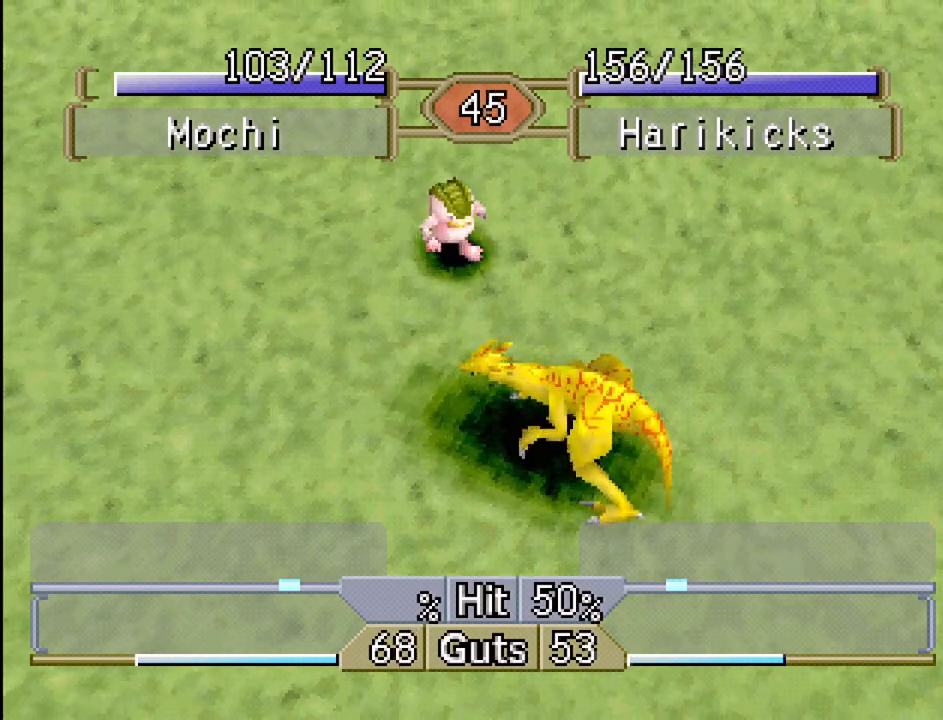
{"buttons": ["DPAD_LEFT"], "events": [[33, "DPAD_LEFT", "down"]]}
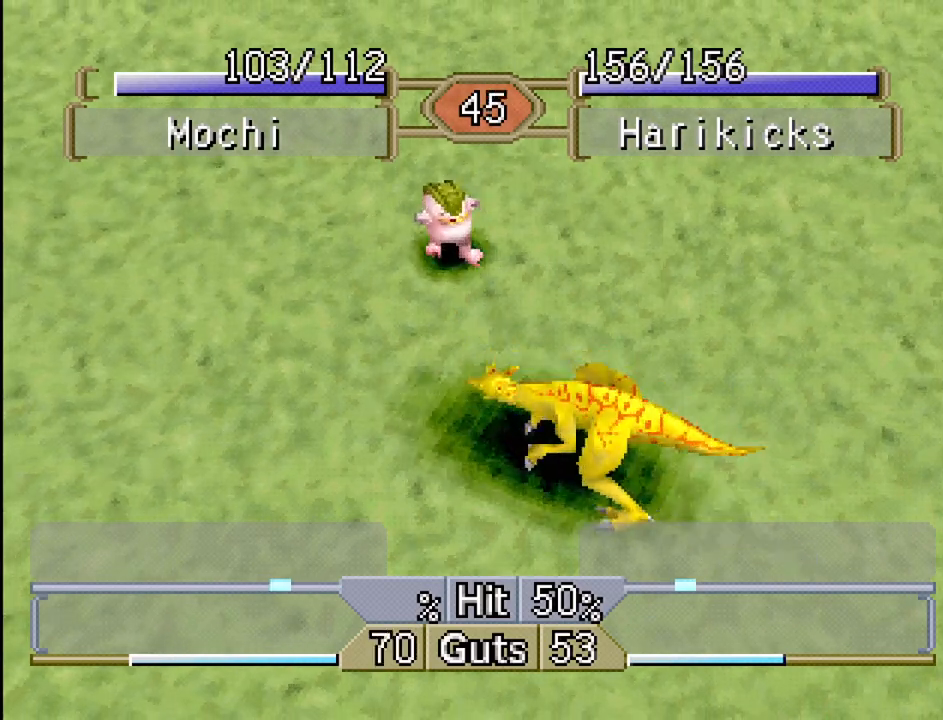
{"buttons": ["CROSS", "DPAD_LEFT"], "events": [[117, "DPAD_LEFT", "up"], [467, "DPAD_LEFT", "down"], [500, "CROSS", "down"]]}
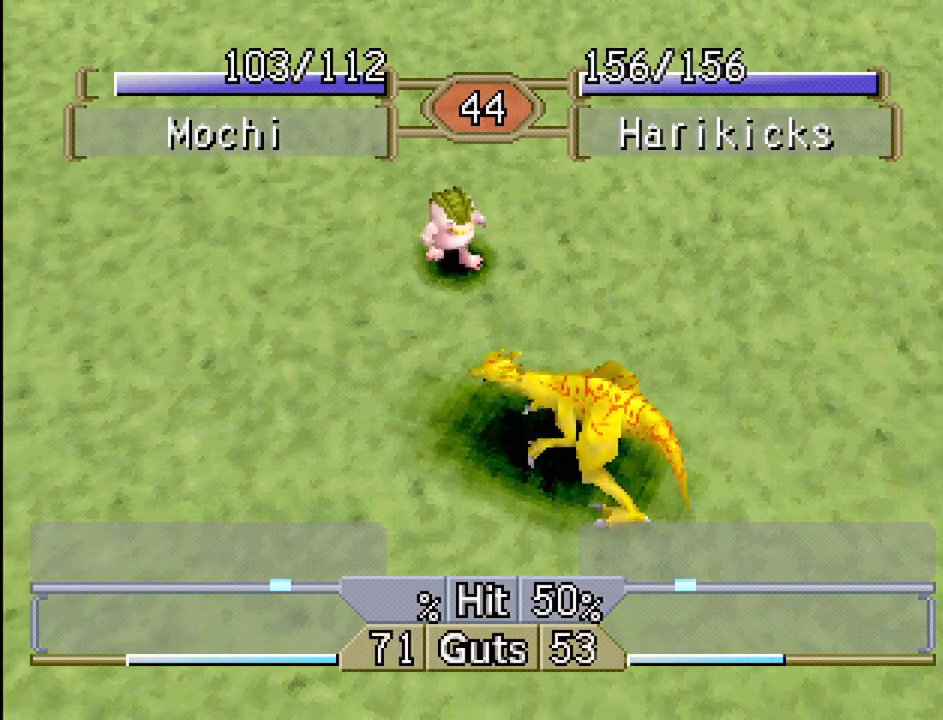
{"buttons": ["CROSS", "DPAD_RIGHT"], "events": [[117, "CROSS", "up"], [233, "CROSS", "down"], [300, "CROSS", "up"], [317, "DPAD_LEFT", "up"], [400, "CROSS", "down"], [450, "CROSS", "up"], [467, "DPAD_RIGHT", "down"], [500, "CROSS", "down"]]}
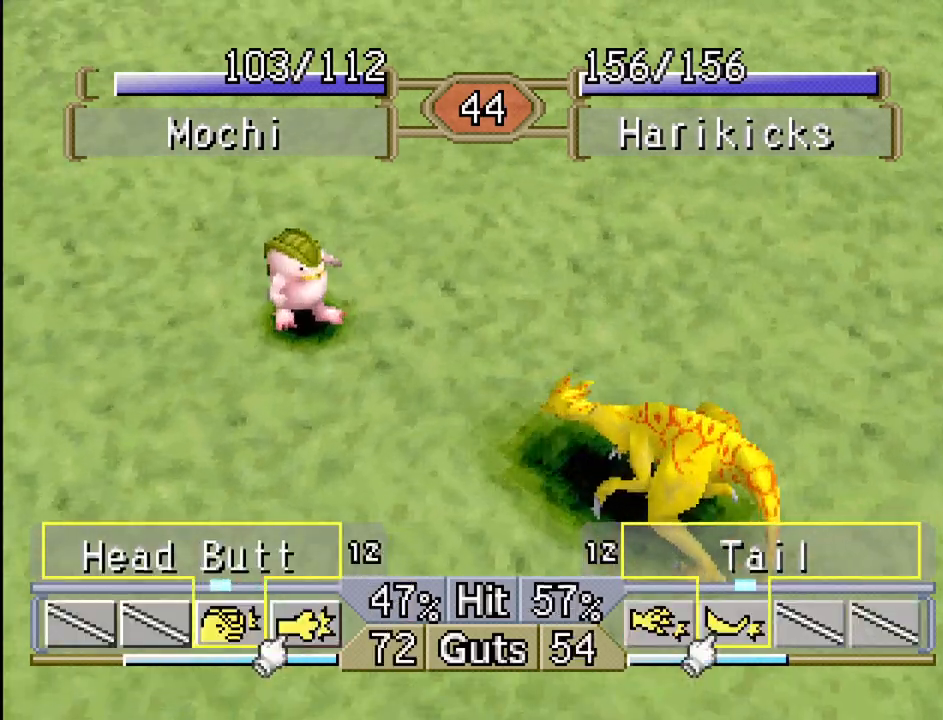
{"buttons": [], "events": [[33, "CROSS", "up"], [267, "CROSS", "down"], [267, "DPAD_RIGHT", "up"], [350, "CROSS", "up"]]}
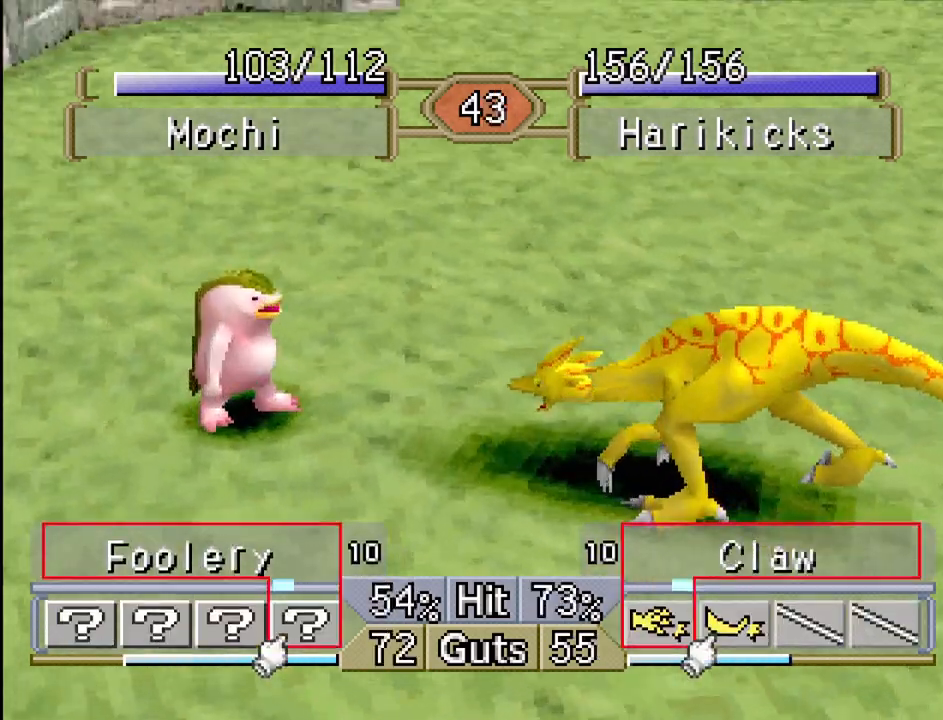
{"buttons": ["TRIANGLE", "DPAD_LEFT"], "events": [[183, "DPAD_LEFT", "down"], [433, "TRIANGLE", "down"]]}
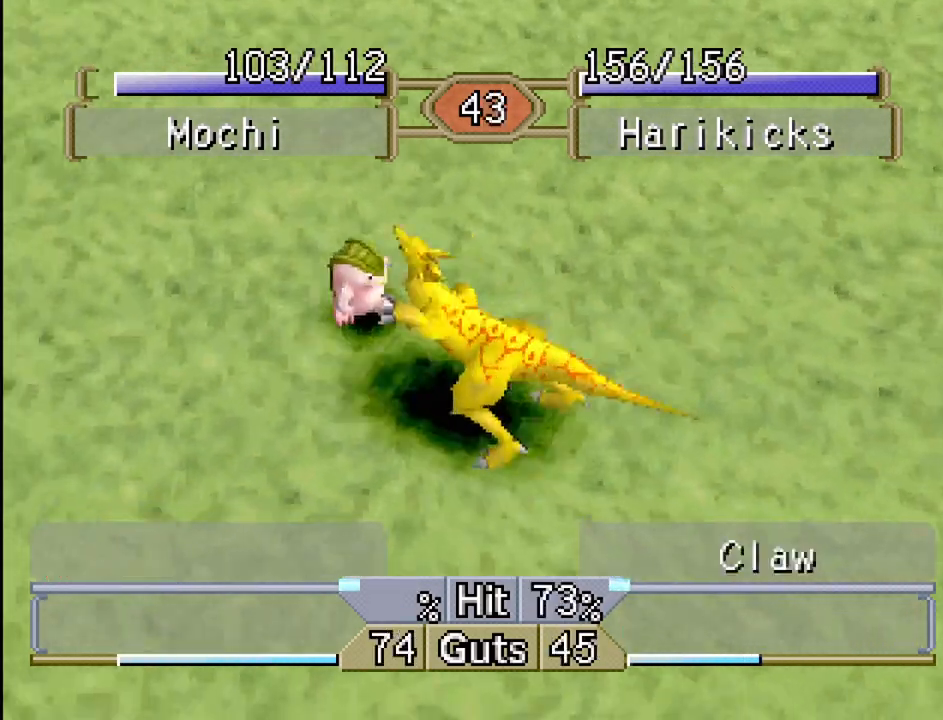
{"buttons": [], "events": [[50, "TRIANGLE", "up"], [250, "DPAD_LEFT", "up"]]}
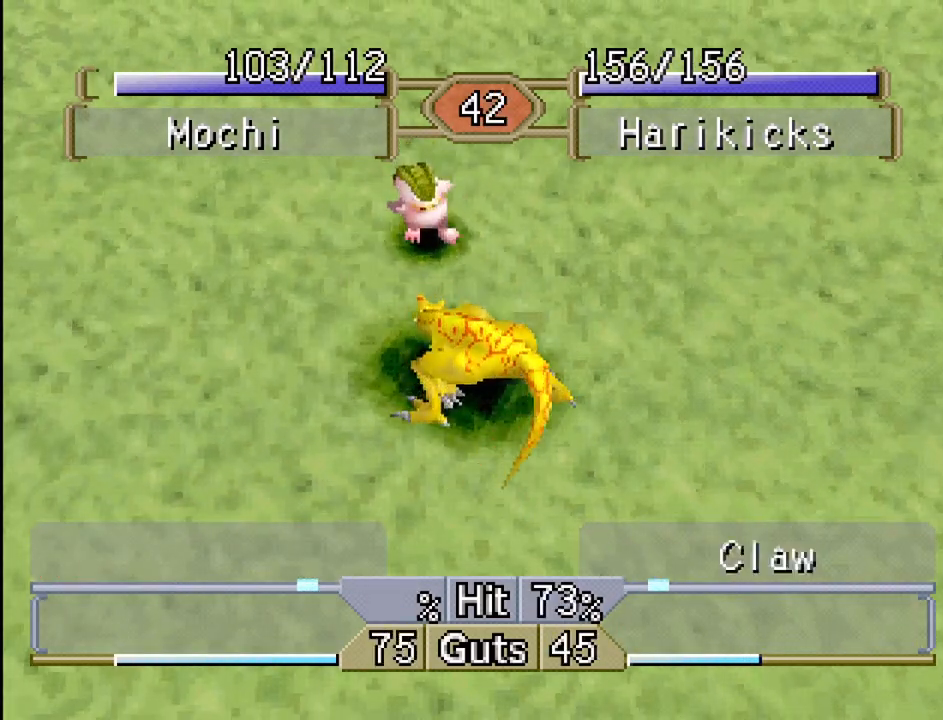
{"buttons": [], "events": []}
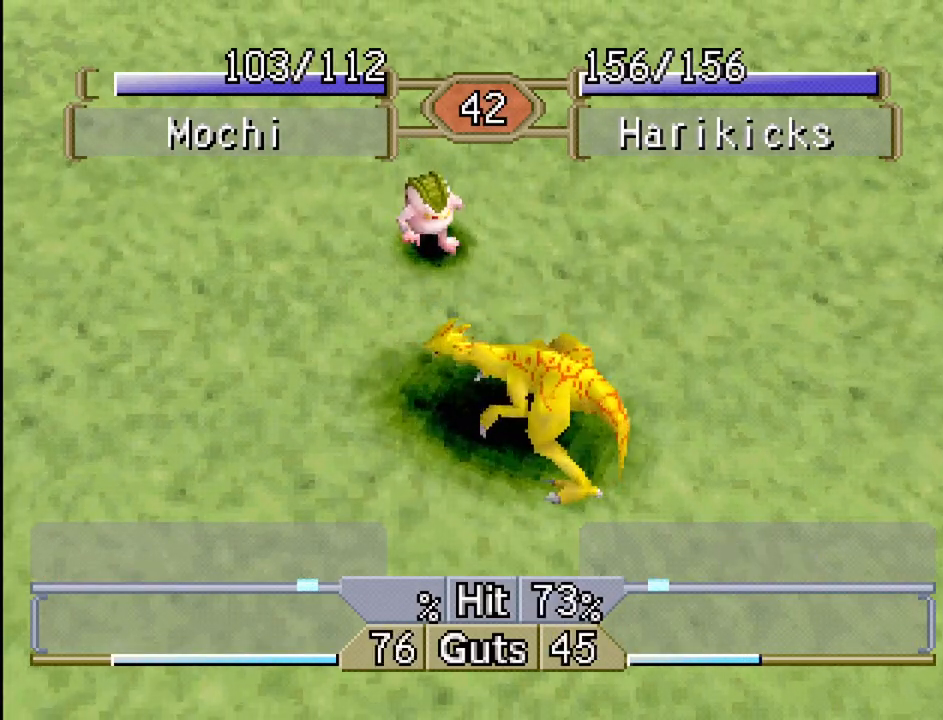
{"buttons": [], "events": [[217, "DPAD_RIGHT", "down"], [333, "DPAD_RIGHT", "up"]]}
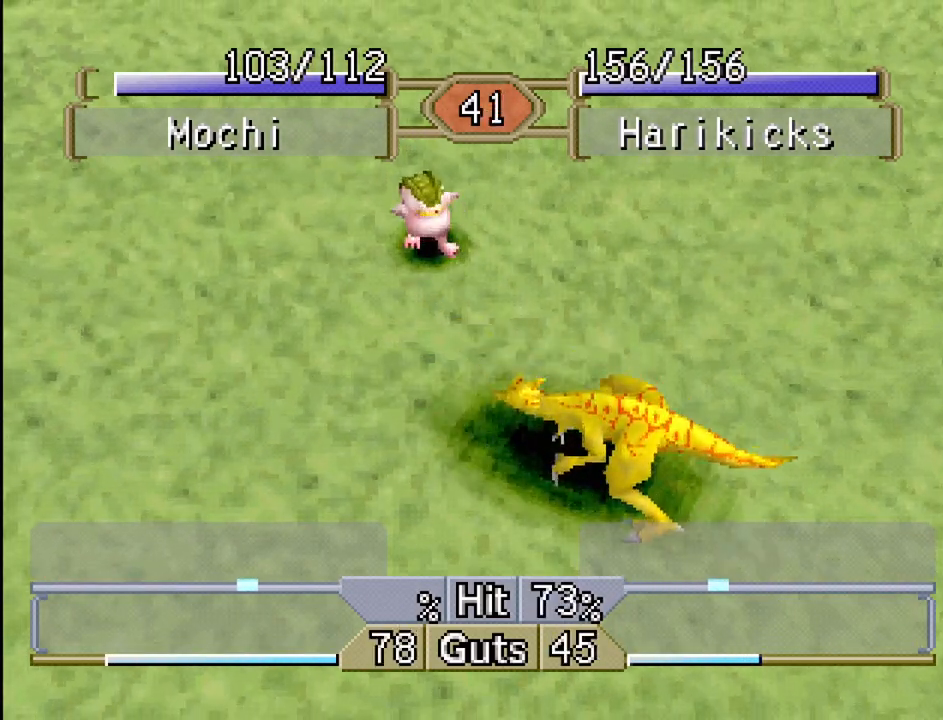
{"buttons": [], "events": [[233, "DPAD_RIGHT", "down"], [367, "DPAD_RIGHT", "up"]]}
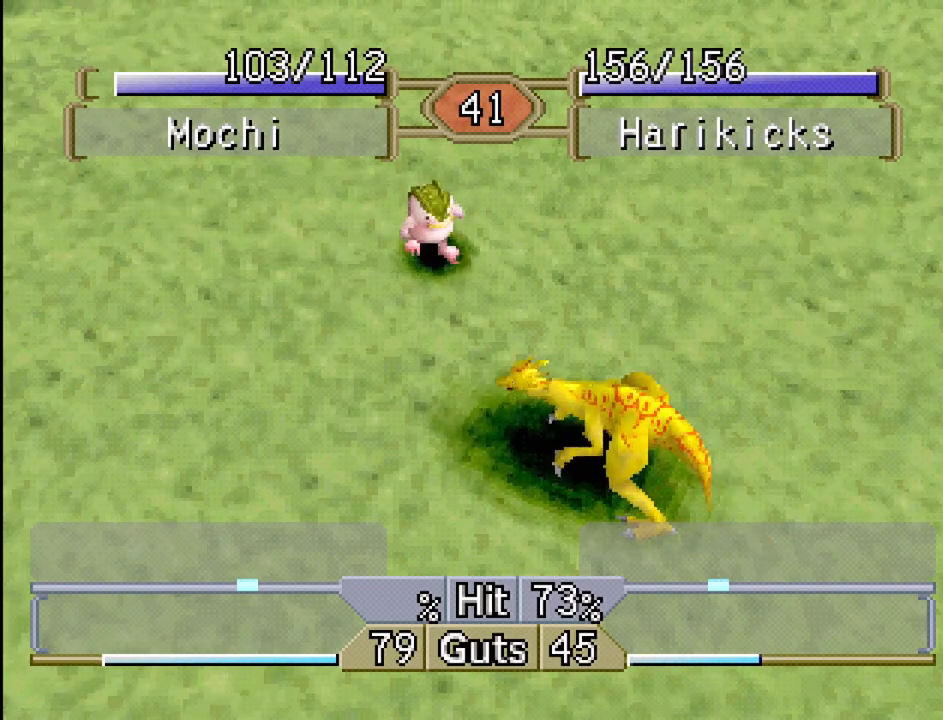
{"buttons": ["DPAD_RIGHT"], "events": [[33, "DPAD_RIGHT", "down"], [167, "DPAD_RIGHT", "up"], [233, "DPAD_RIGHT", "down"], [367, "DPAD_RIGHT", "up"], [417, "DPAD_RIGHT", "down"]]}
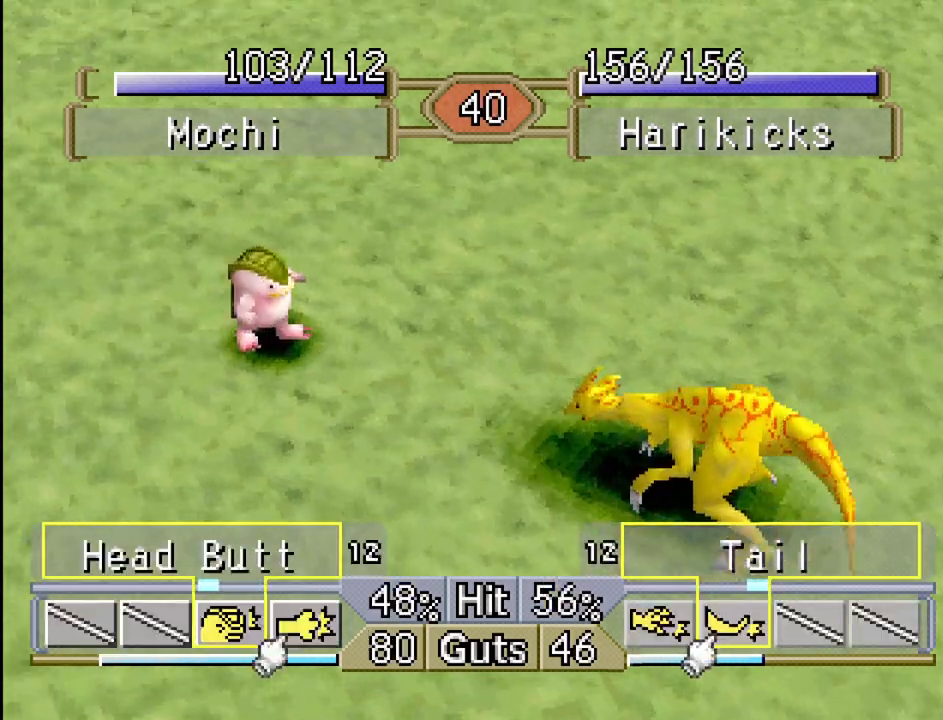
{"buttons": [], "events": [[50, "CROSS", "down"], [167, "CROSS", "up"], [250, "DPAD_RIGHT", "up"], [267, "DPAD_RIGHT", "down"], [367, "DPAD_RIGHT", "up"]]}
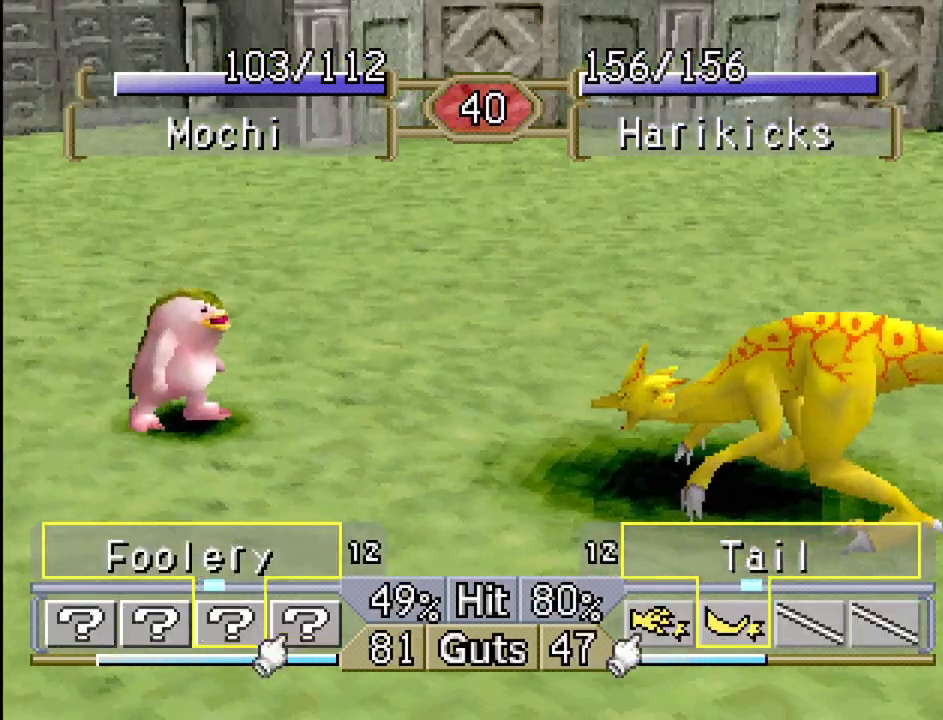
{"buttons": ["DPAD_RIGHT"], "events": [[500, "DPAD_RIGHT", "down"]]}
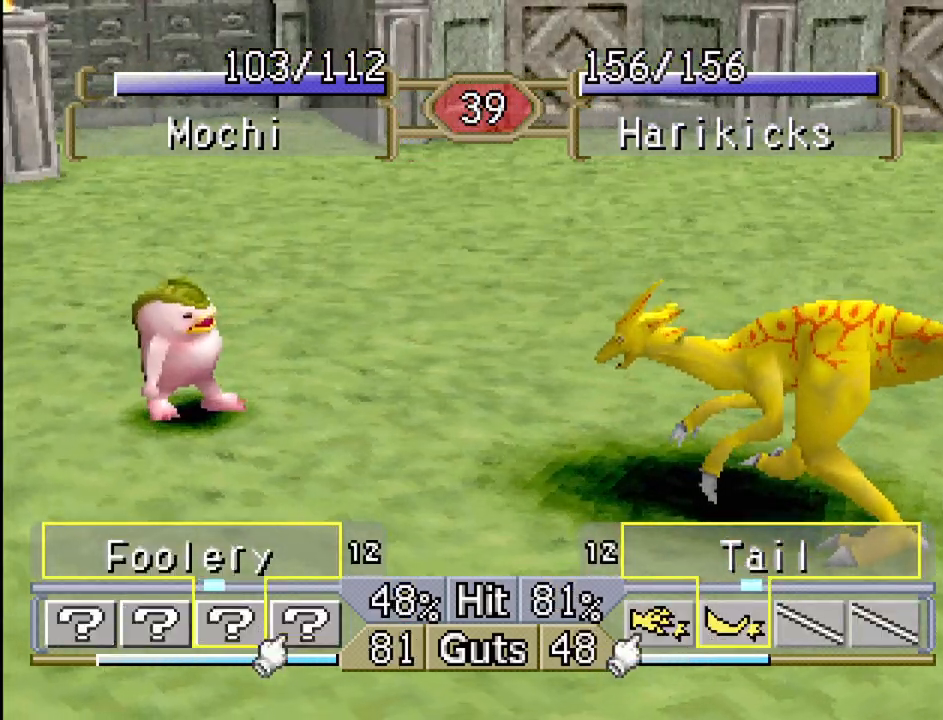
{"buttons": ["DPAD_RIGHT"], "events": []}
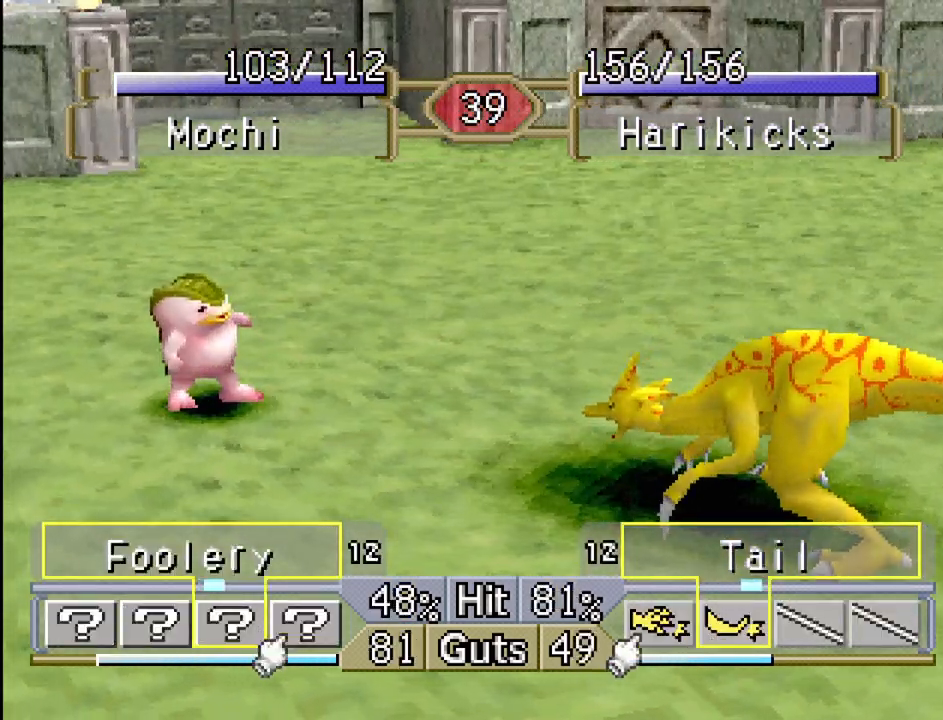
{"buttons": ["DPAD_RIGHT"], "events": []}
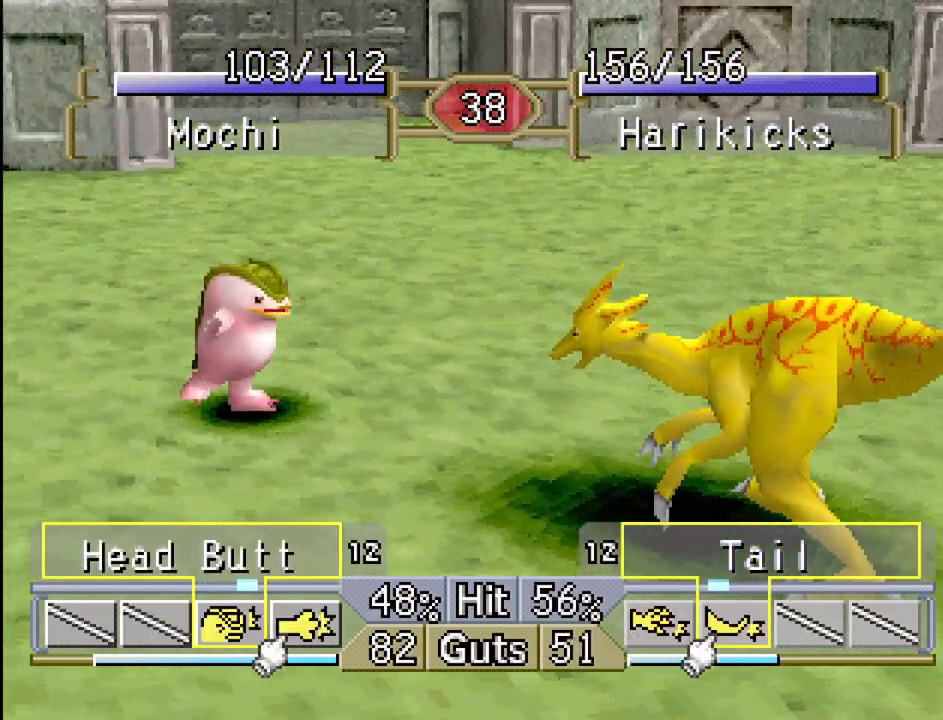
{"buttons": [], "events": [[83, "CROSS", "down"], [183, "CROSS", "up"], [250, "DPAD_RIGHT", "up"]]}
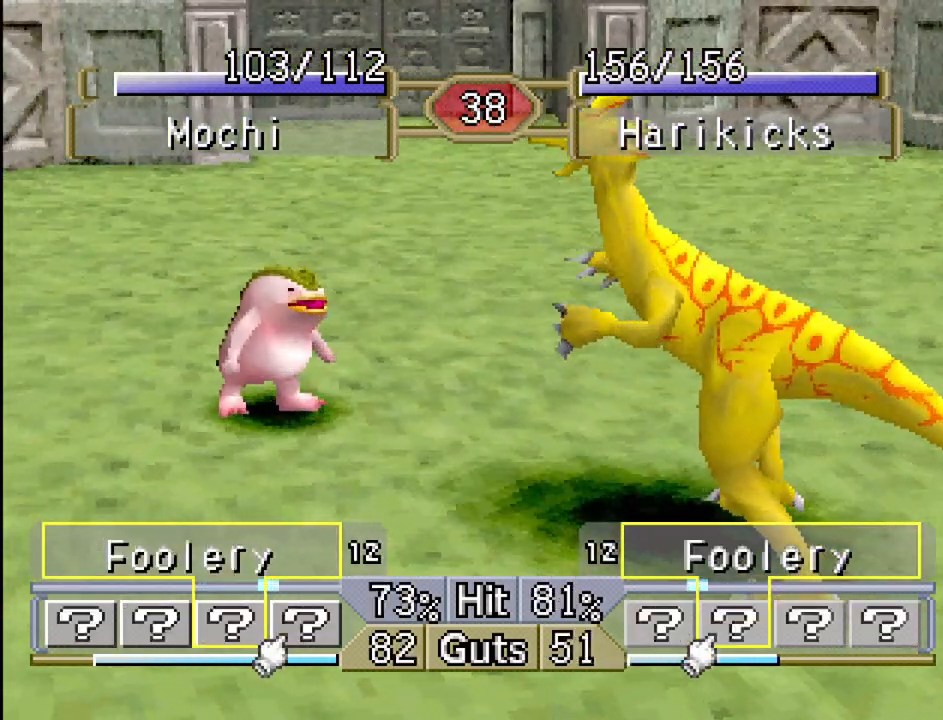
{"buttons": [], "events": []}
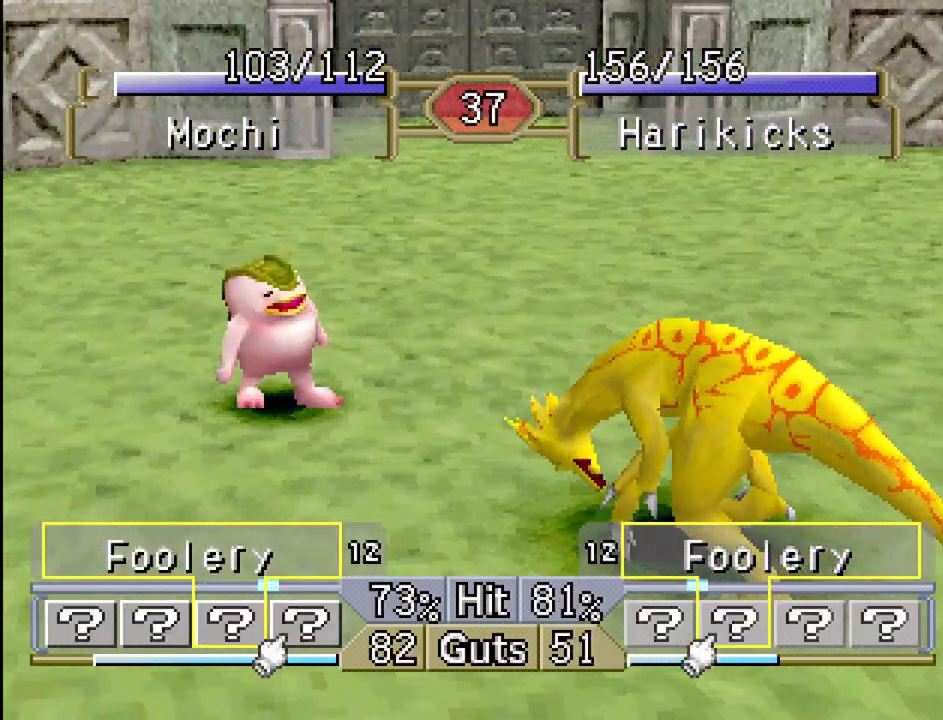
{"buttons": ["DPAD_LEFT"], "events": [[350, "DPAD_LEFT", "down"]]}
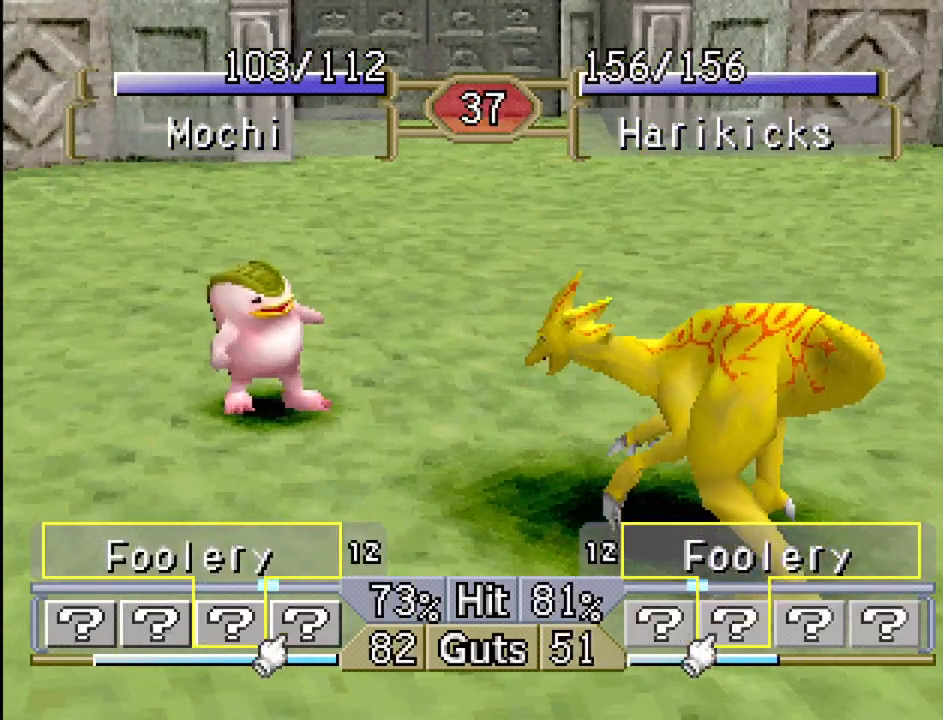
{"buttons": ["DPAD_RIGHT"], "events": [[83, "DPAD_LEFT", "up"], [133, "DPAD_RIGHT", "down"]]}
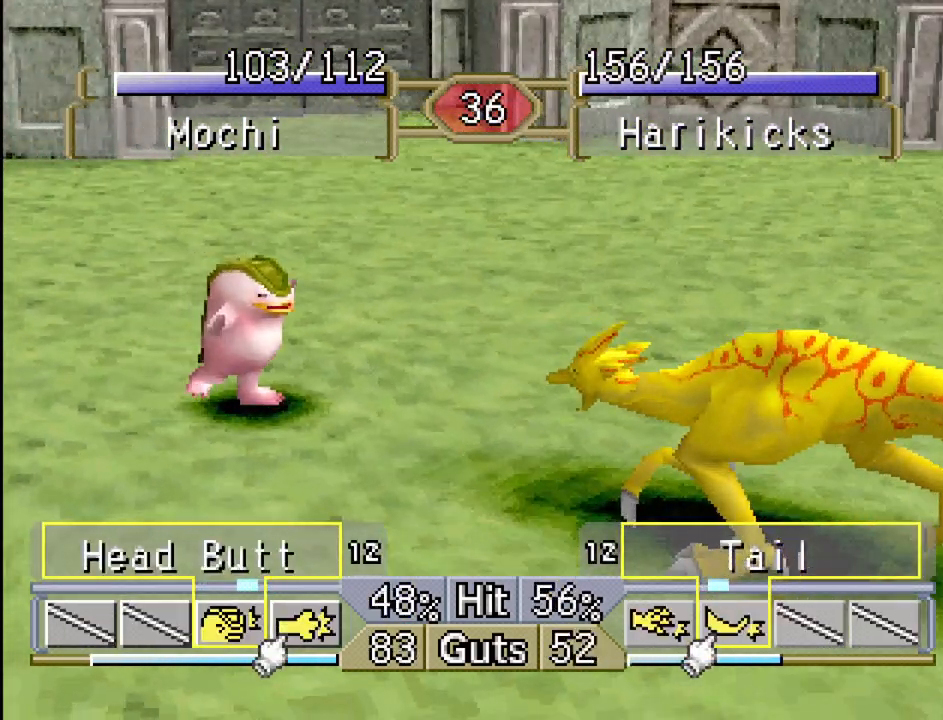
{"buttons": [], "events": [[167, "CROSS", "down"], [200, "DPAD_RIGHT", "up"], [283, "CROSS", "up"]]}
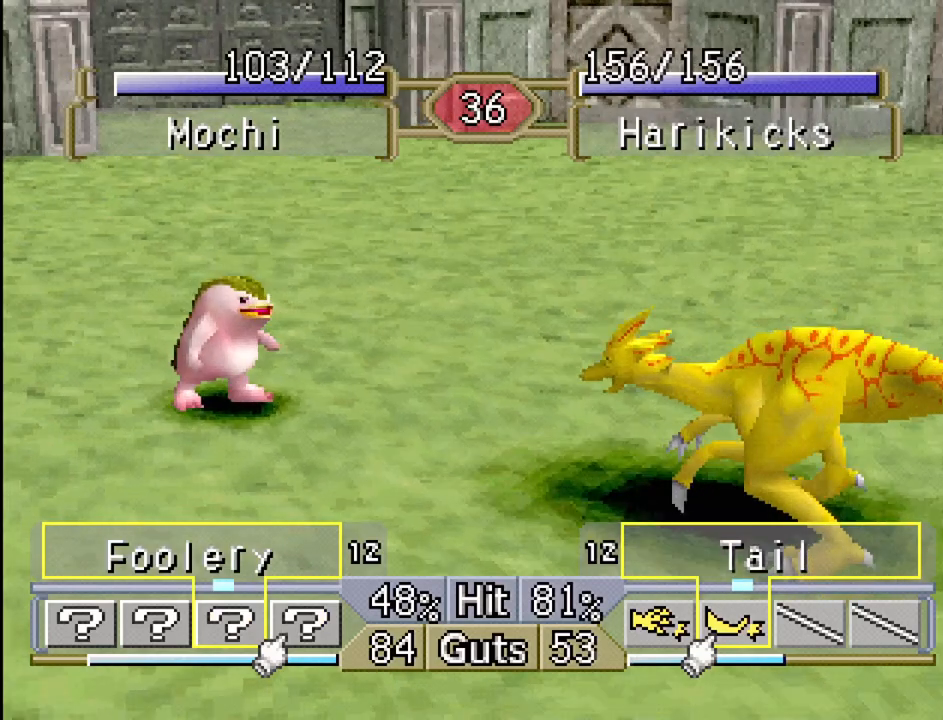
{"buttons": [], "events": []}